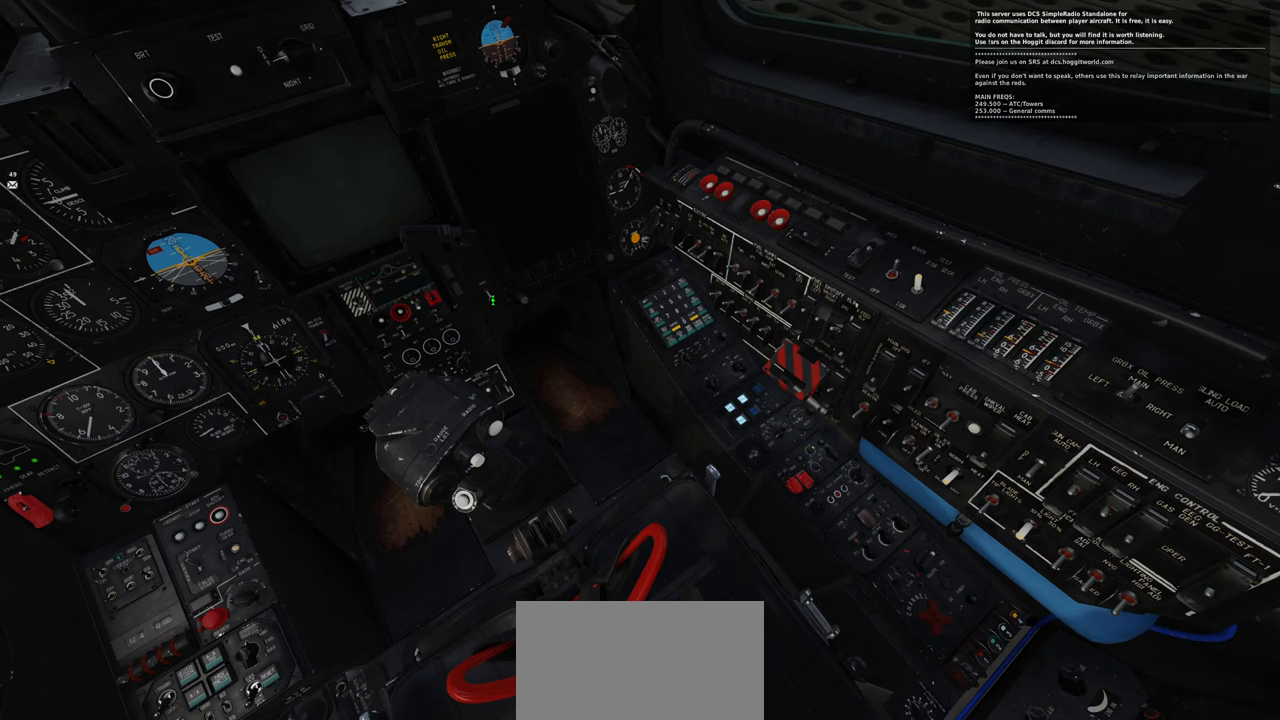
Gameplay with a controller (Xbox layout); each line is a JSON object with the inputs held at the frame after it. "events" lists button and stick changes between this image and that frame as [ms after this image, input, new state], when the widget could be followed in between.
{"buttons": [], "left_stick": "center", "right_stick": "down-right", "events": [[200, "L1", "down"], [267, "L1", "up"], [450, "right_stick", "down-right"]]}
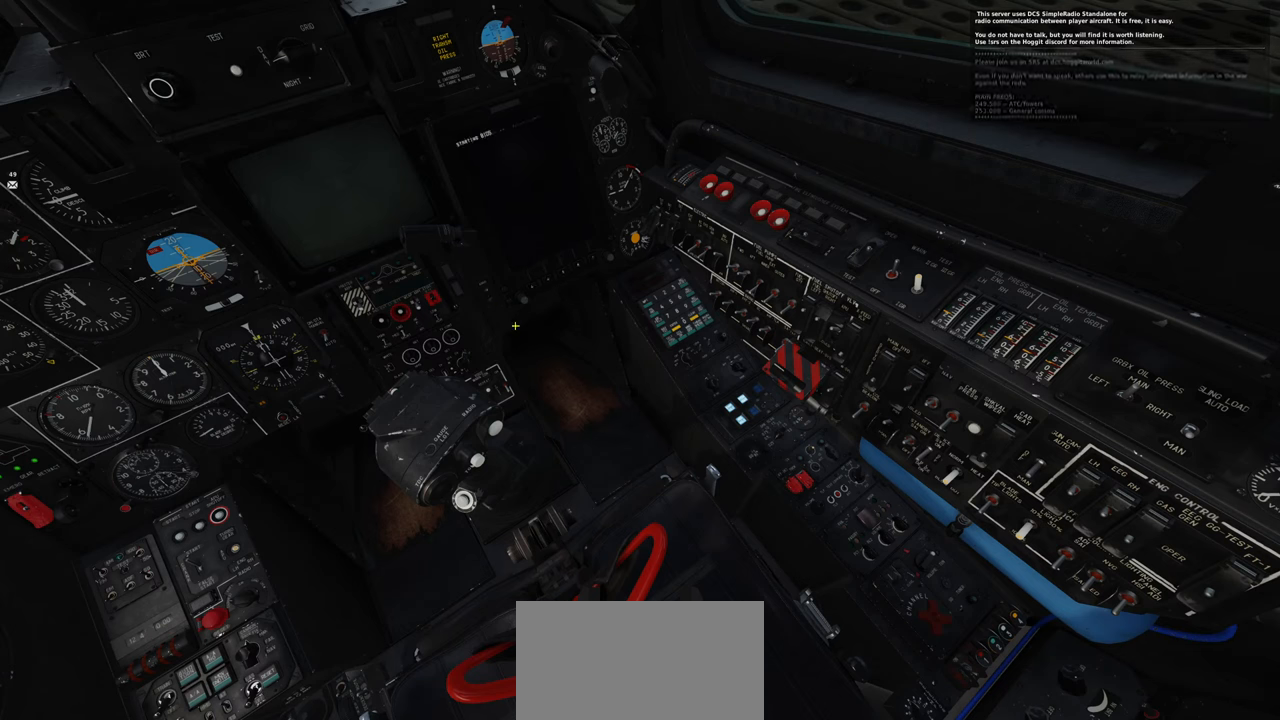
{"buttons": ["R1", "R3"], "left_stick": "center", "right_stick": "center", "events": [[317, "right_stick", "center"], [383, "R1", "down"], [500, "R3", "down"]]}
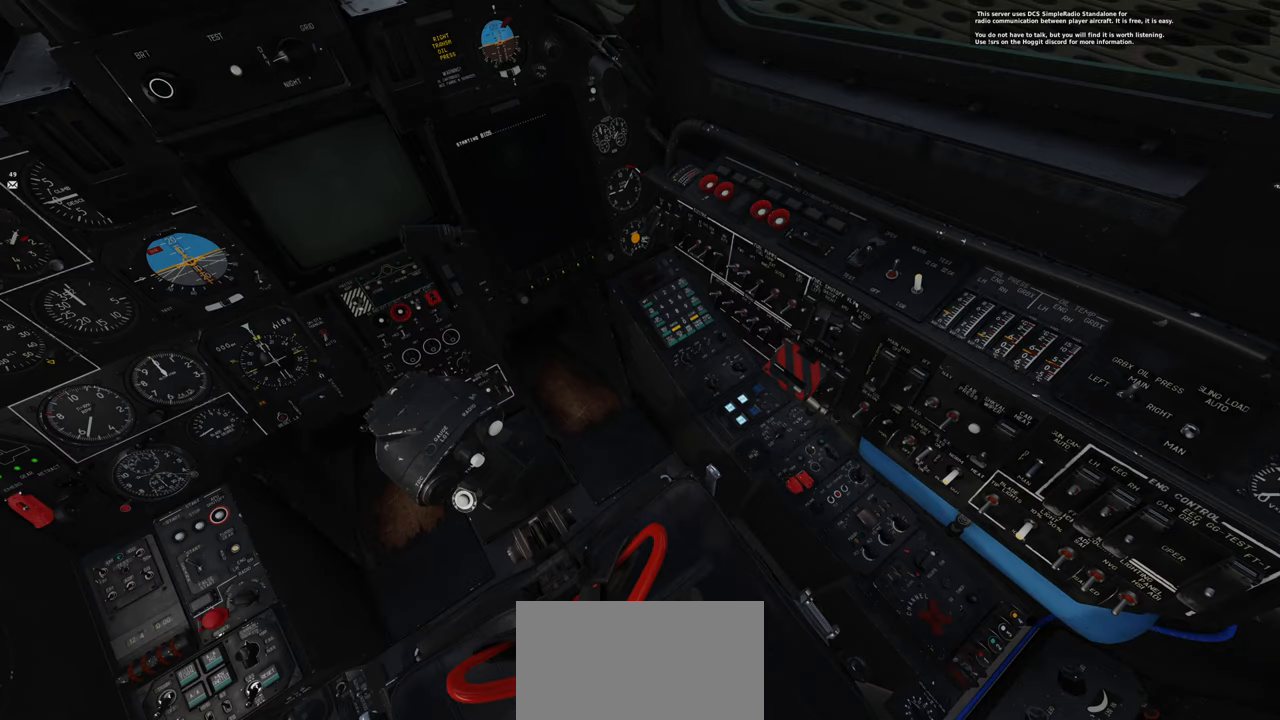
{"buttons": [], "left_stick": "center", "right_stick": "center", "events": [[117, "R3", "up"], [167, "R1", "up"]]}
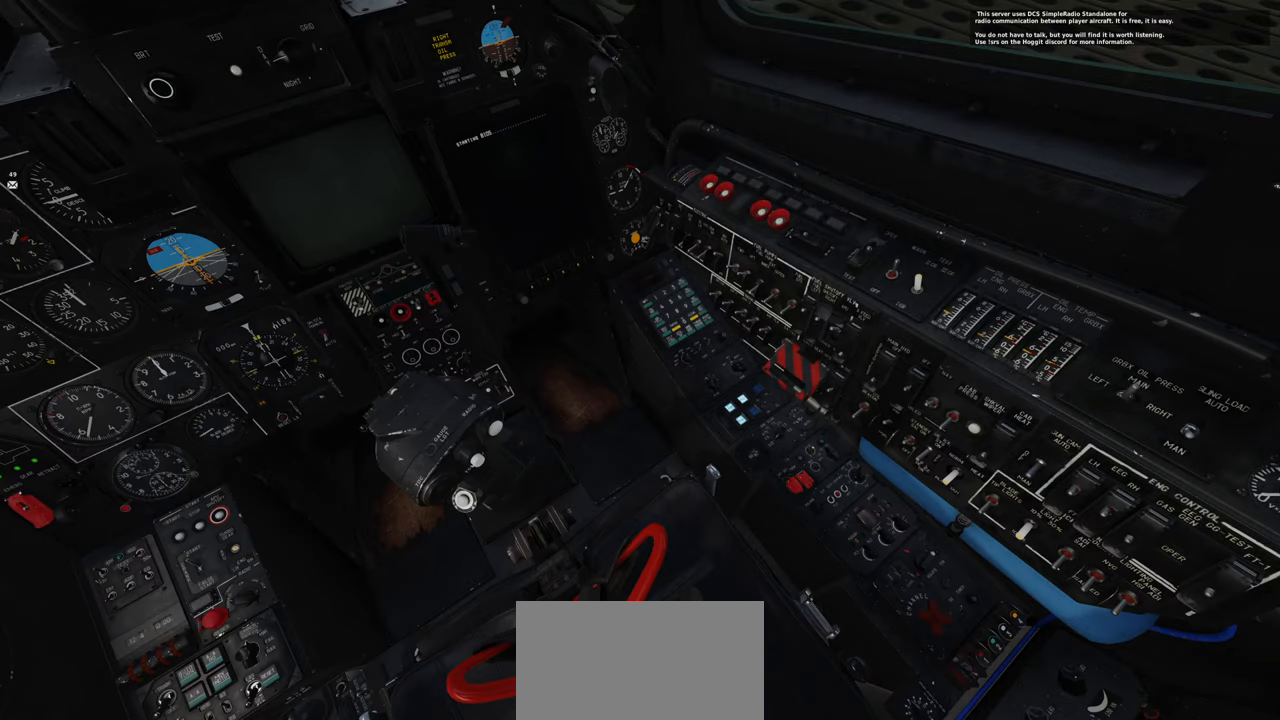
{"buttons": [], "left_stick": "center", "right_stick": "center", "events": [[83, "right_stick", "right"], [267, "right_stick", "center"]]}
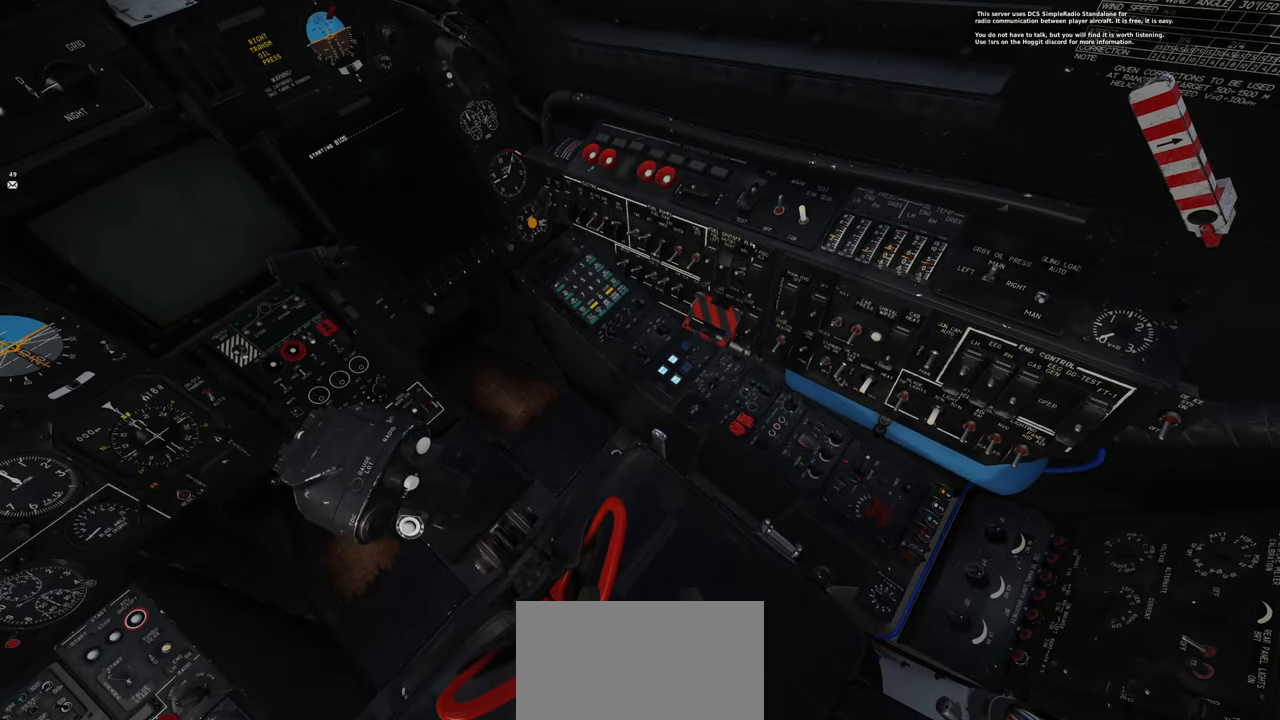
{"buttons": [], "left_stick": "center", "right_stick": "center", "events": []}
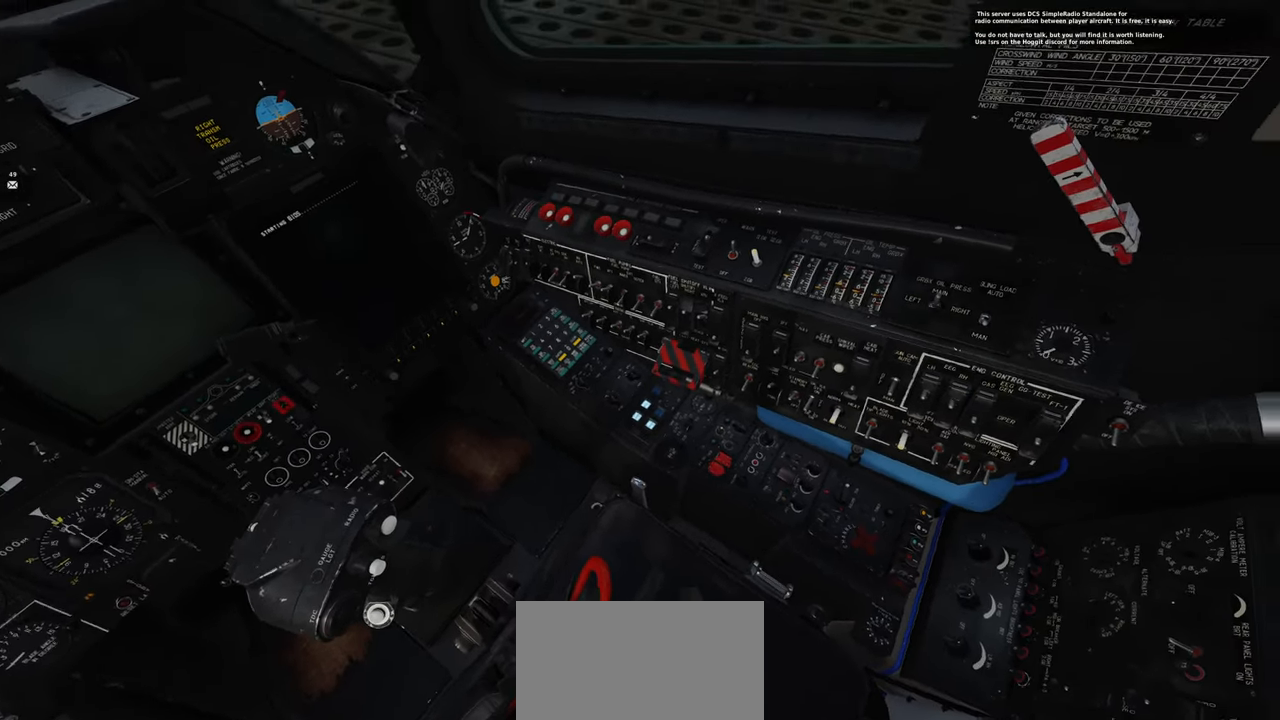
{"buttons": ["L1"], "left_stick": "center", "right_stick": "center", "events": [[500, "L1", "down"]]}
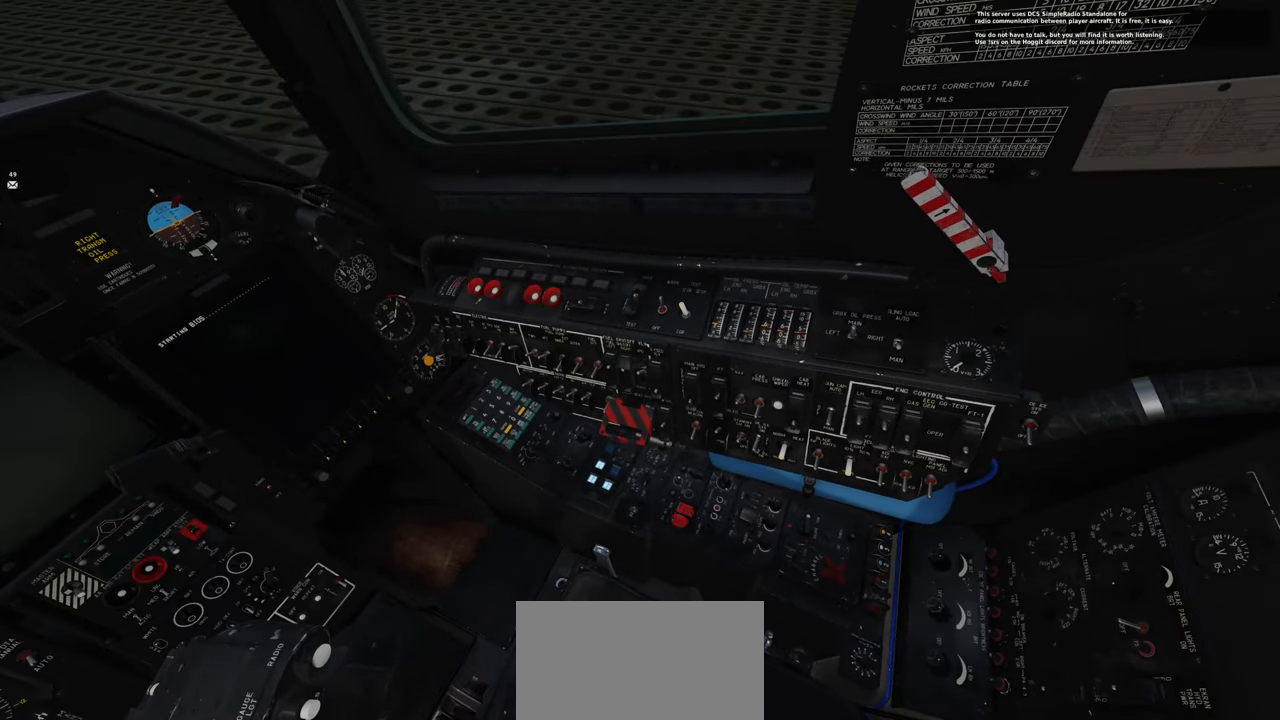
{"buttons": ["L1", "R2"], "left_stick": "center", "right_stick": "center", "events": [[300, "R2", "down"]]}
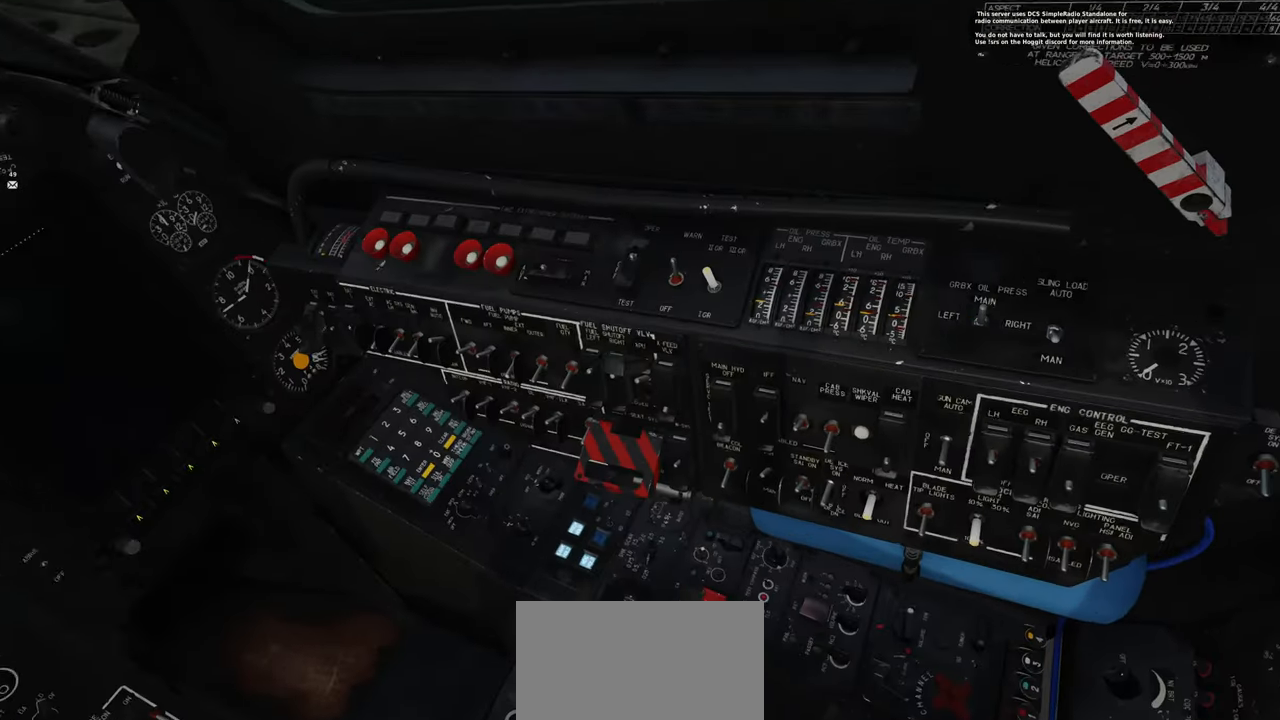
{"buttons": ["R2"], "left_stick": "center", "right_stick": "center", "events": [[467, "L1", "up"]]}
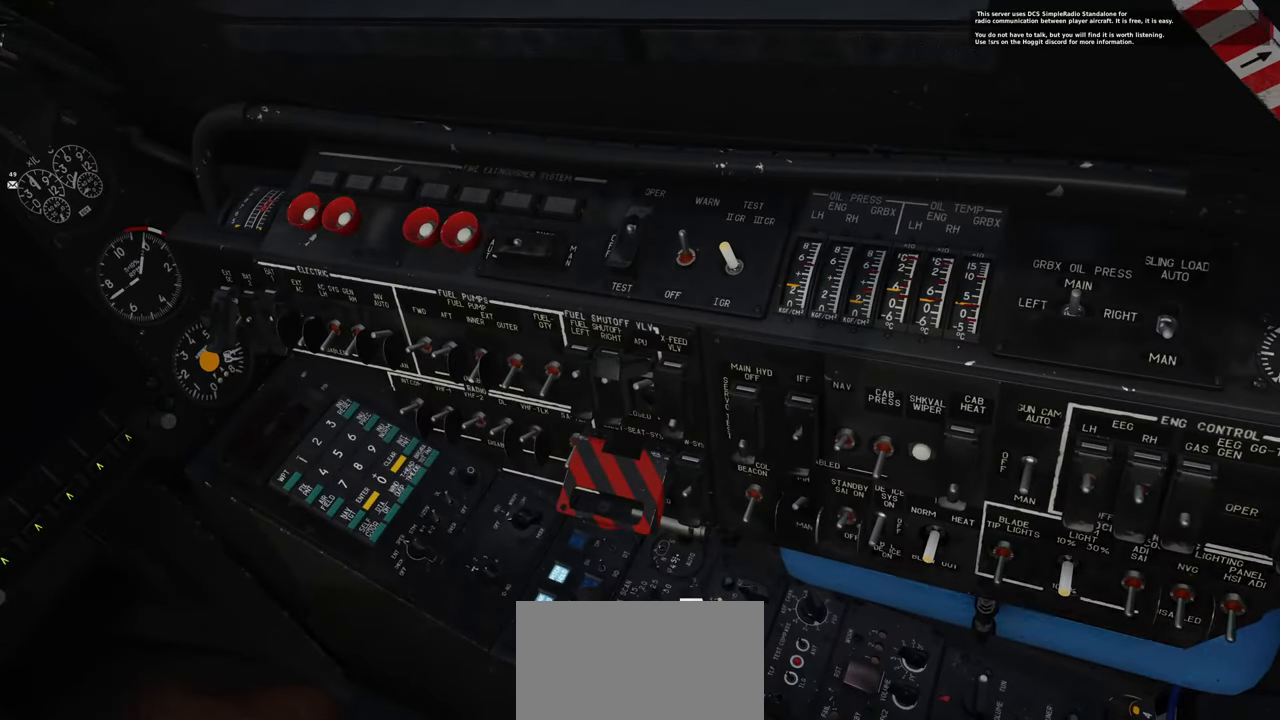
{"buttons": [], "left_stick": "center", "right_stick": "center", "events": [[50, "R2", "up"]]}
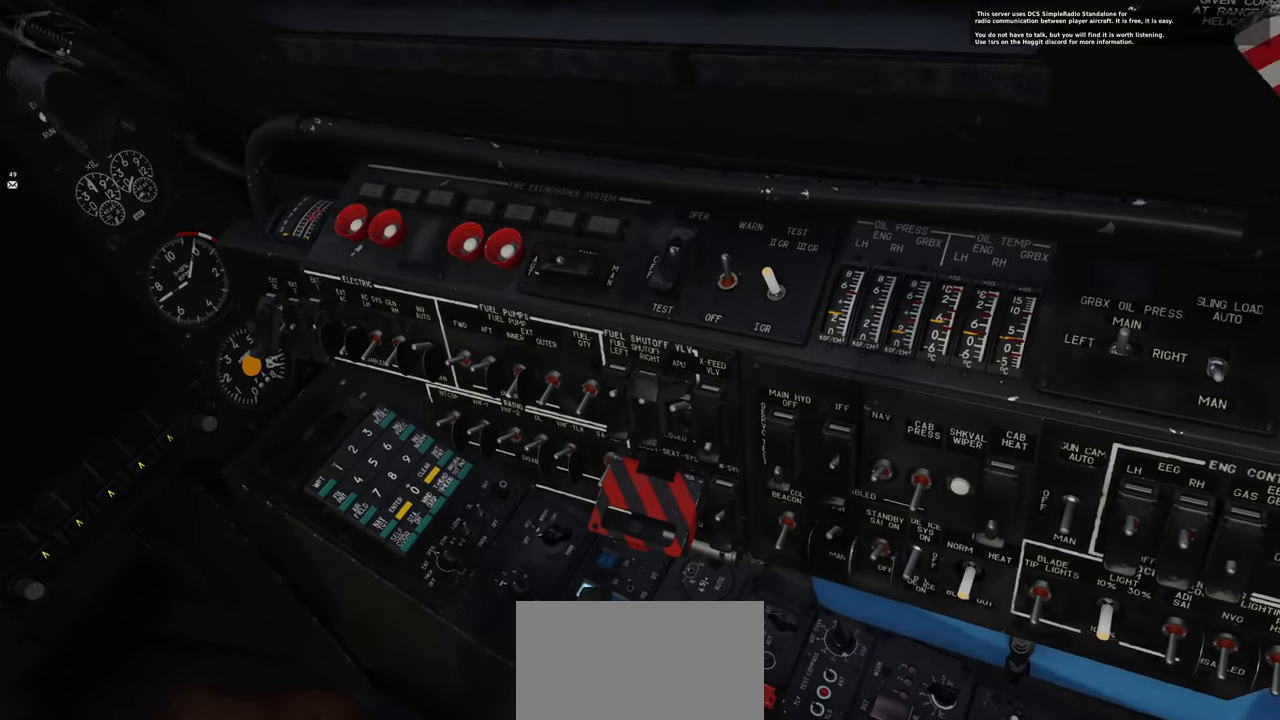
{"buttons": [], "left_stick": "center", "right_stick": "center", "events": []}
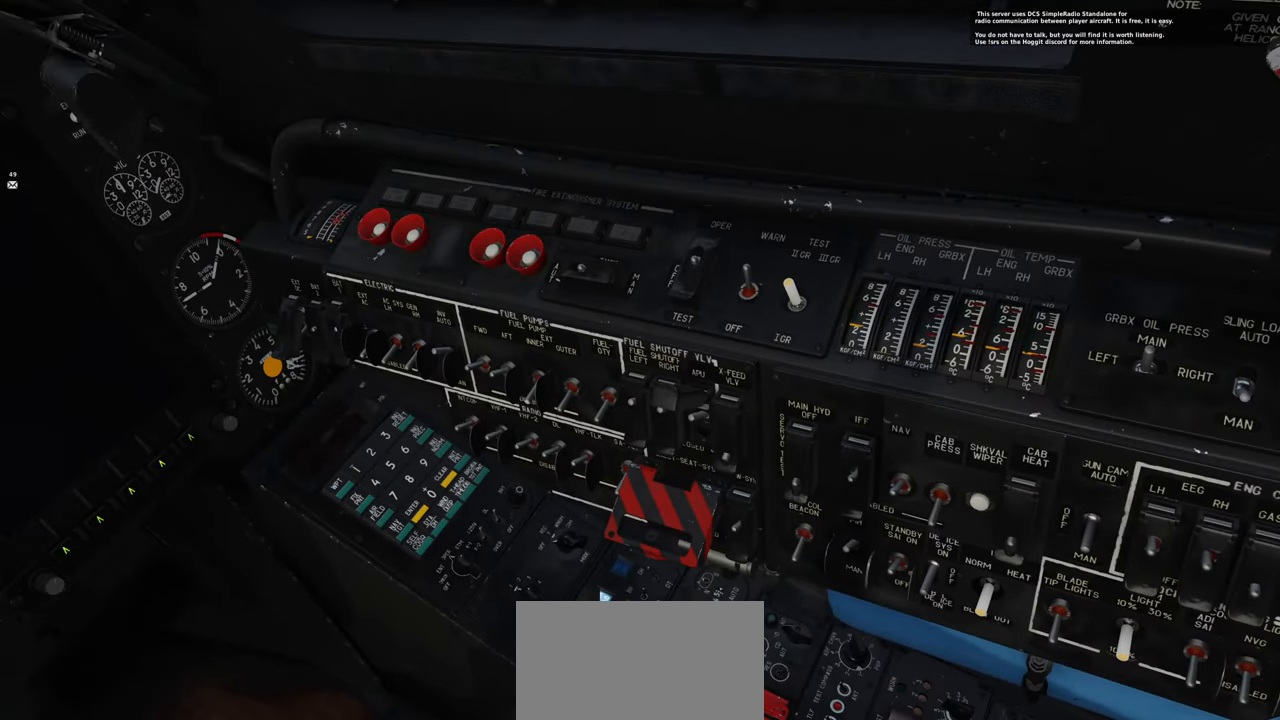
{"buttons": [], "left_stick": "center", "right_stick": "center", "events": []}
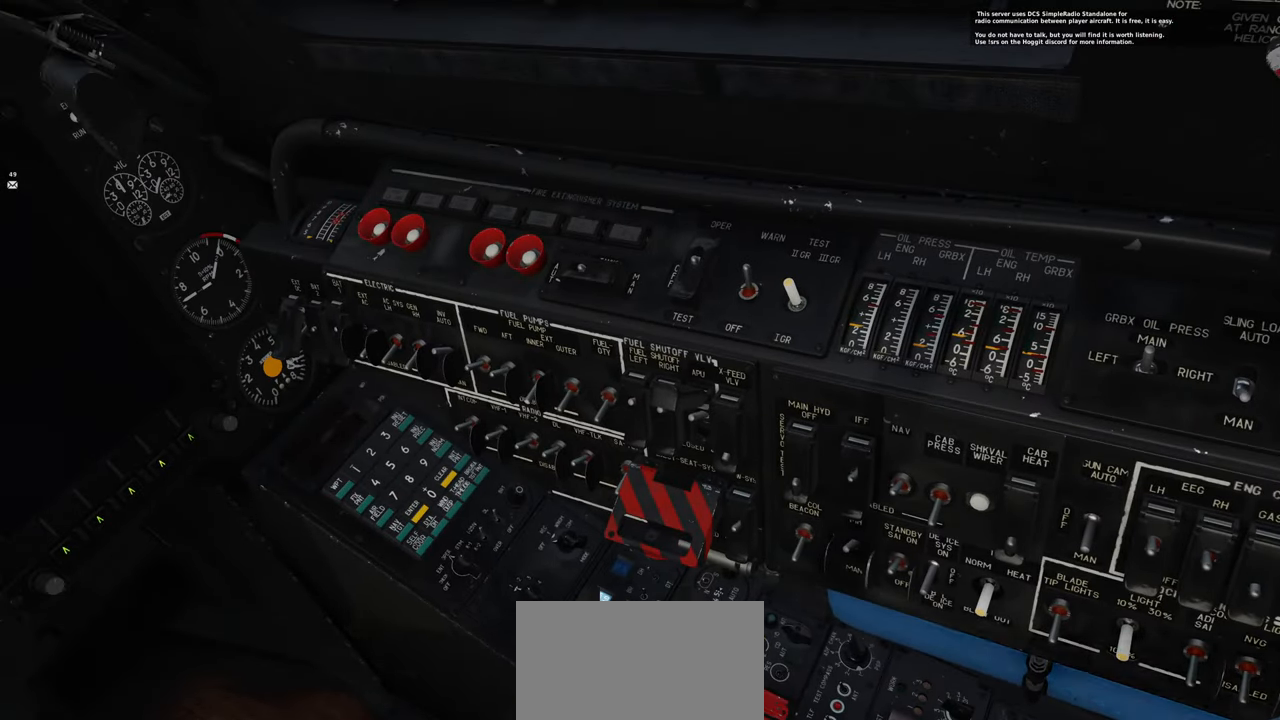
{"buttons": [], "left_stick": "center", "right_stick": "down", "events": [[33, "right_stick", "up"], [50, "L2", "down"], [67, "L2", "up"], [183, "right_stick", "center"], [500, "right_stick", "down"]]}
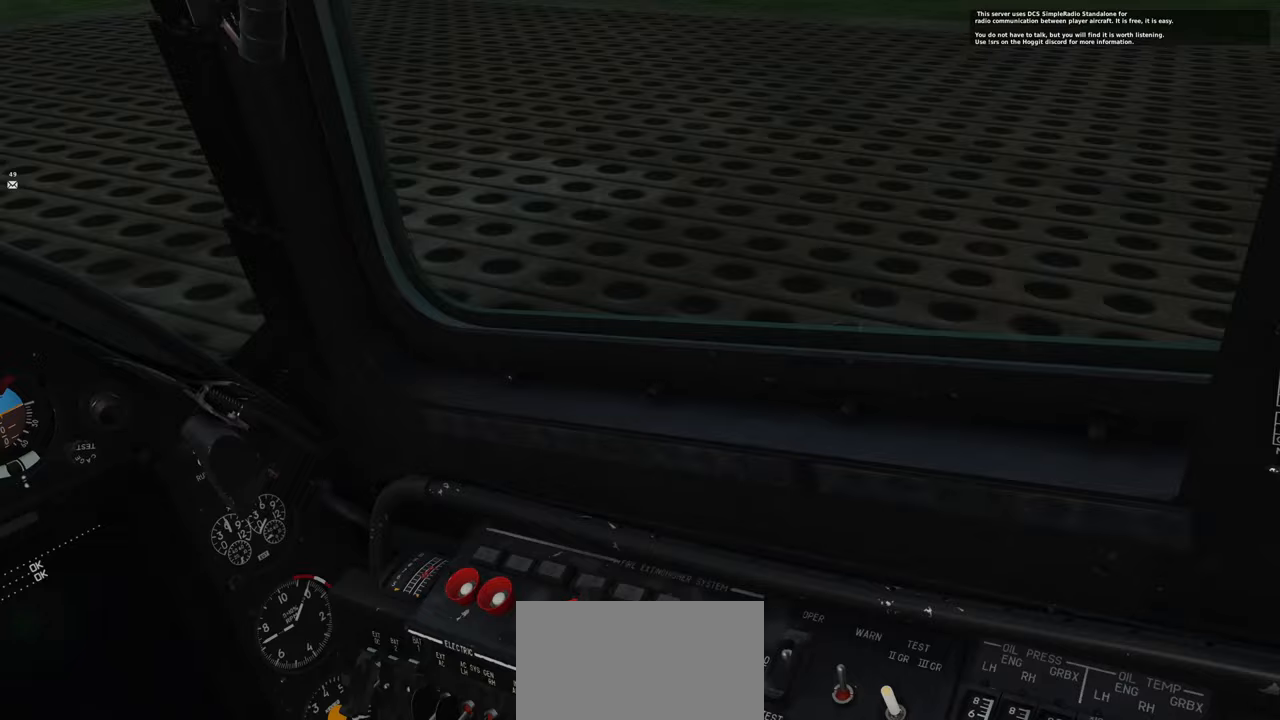
{"buttons": ["L1"], "left_stick": "center", "right_stick": "center", "events": [[167, "right_stick", "center"], [283, "L1", "down"]]}
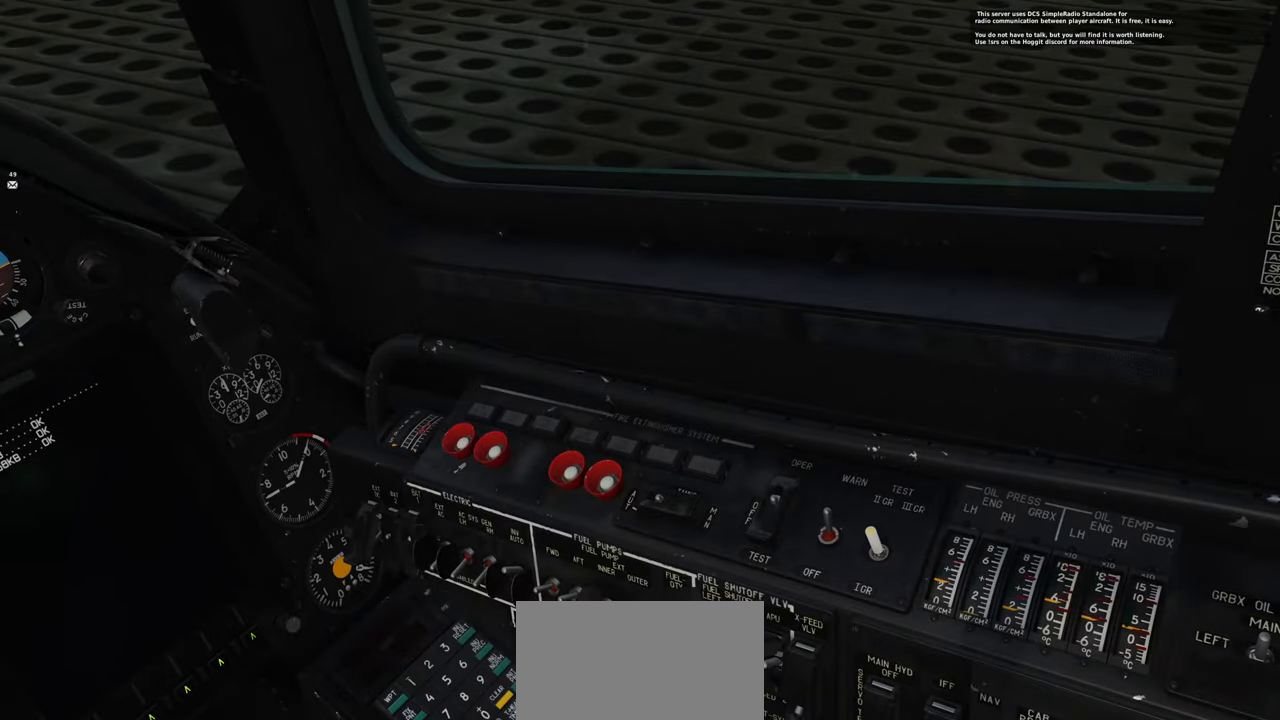
{"buttons": [], "left_stick": "center", "right_stick": "center", "events": [[100, "R2", "down"], [233, "R2", "up"], [417, "L1", "up"]]}
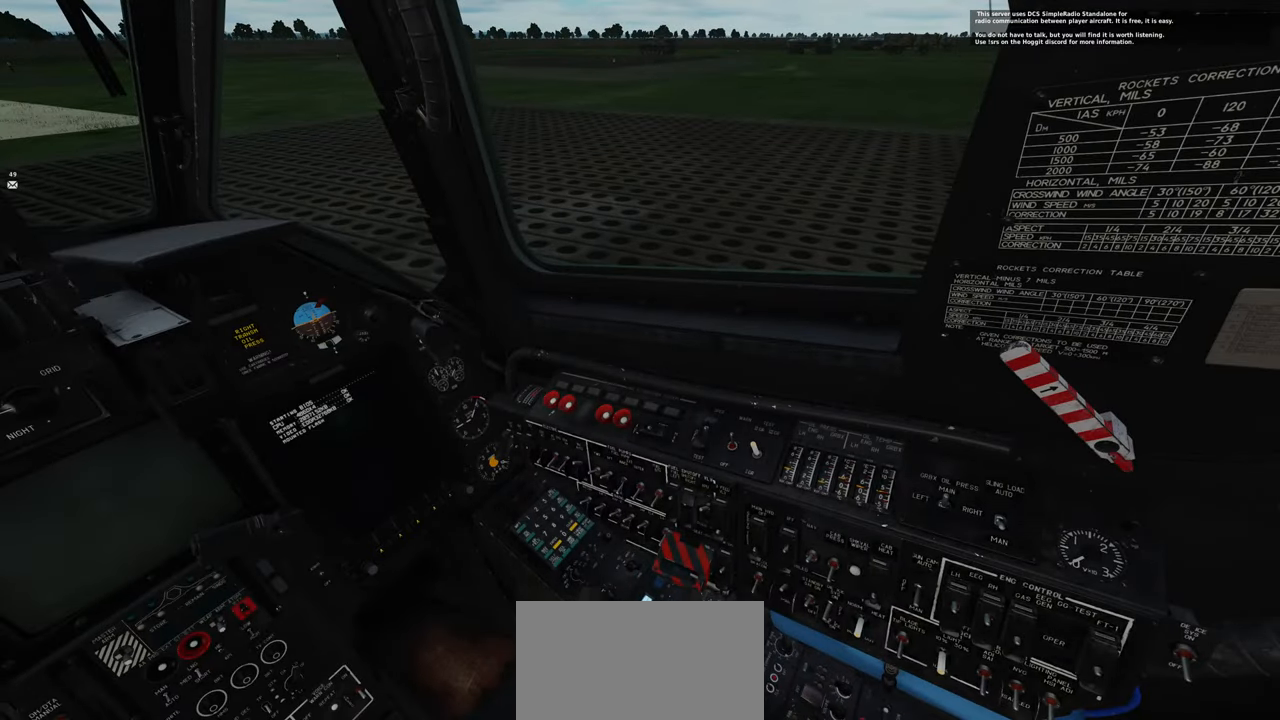
{"buttons": [], "left_stick": "center", "right_stick": "center", "events": [[183, "right_stick", "left"], [500, "right_stick", "center"]]}
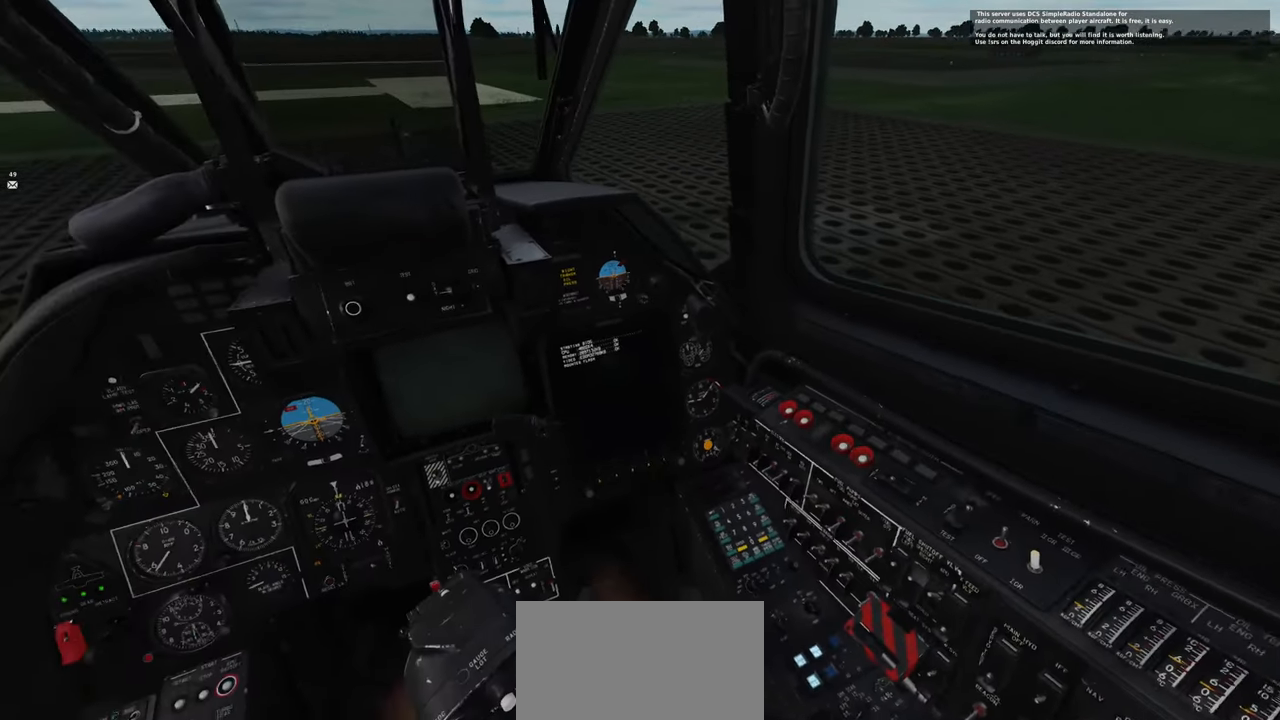
{"buttons": [], "left_stick": "center", "right_stick": "center", "events": []}
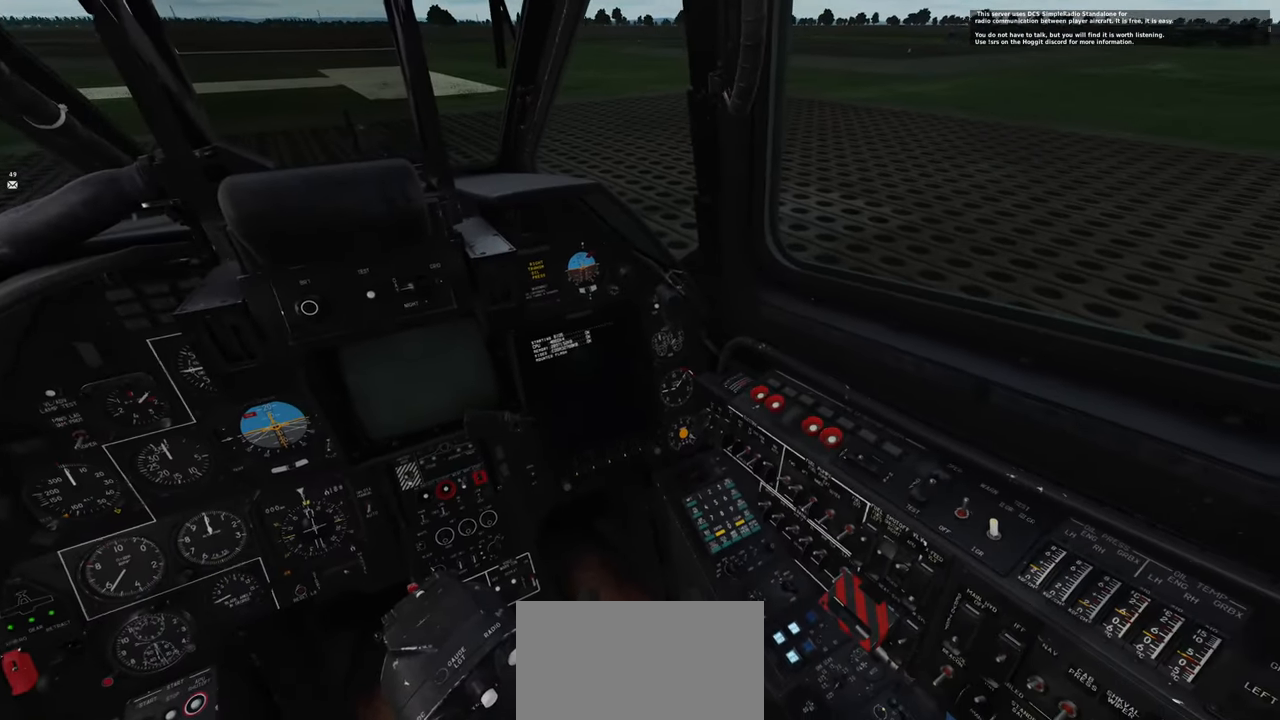
{"buttons": ["L1", "R2"], "left_stick": "center", "right_stick": "center", "events": [[200, "L1", "down"], [400, "R2", "down"]]}
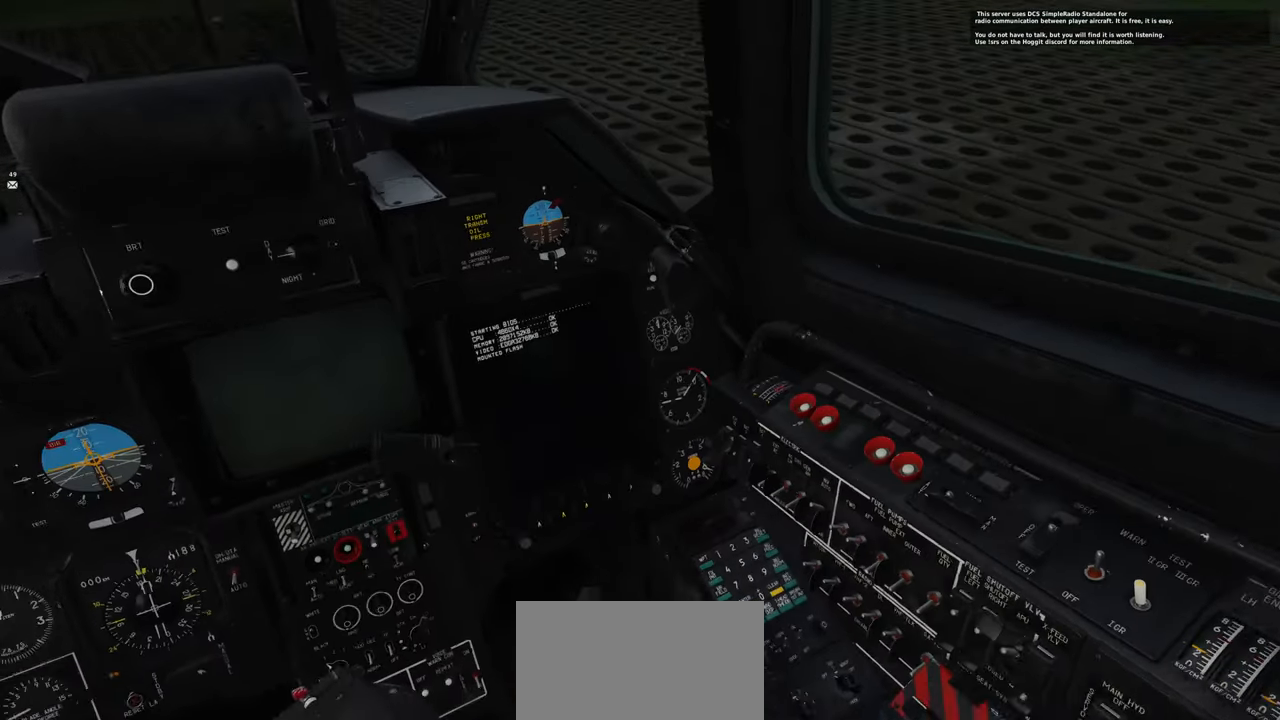
{"buttons": ["L1", "R2"], "left_stick": "center", "right_stick": "center", "events": []}
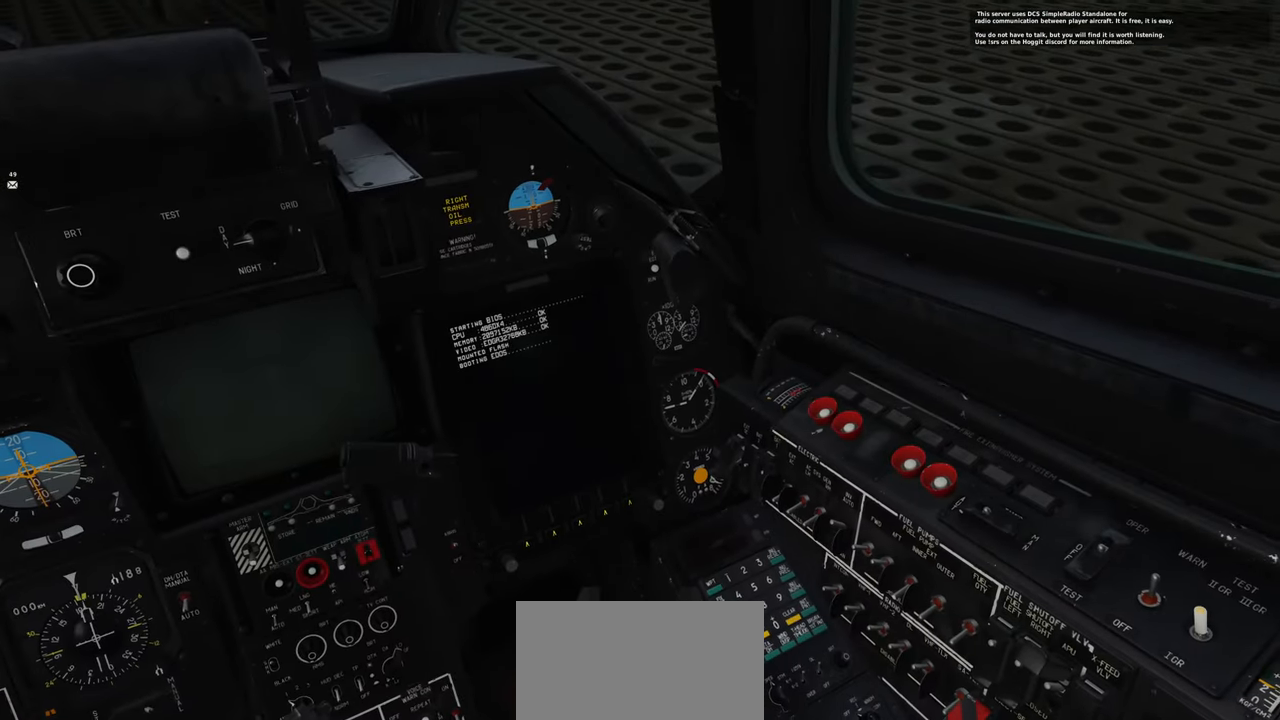
{"buttons": ["L1", "R2"], "left_stick": "center", "right_stick": "center", "events": []}
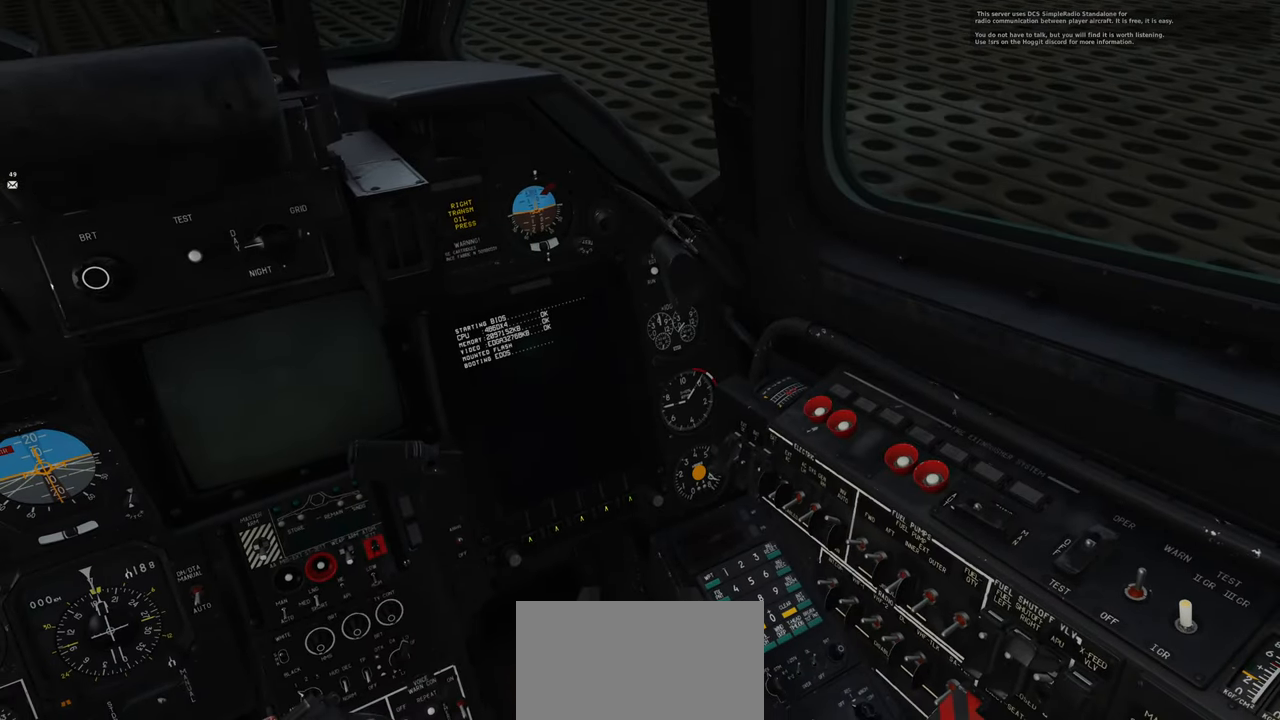
{"buttons": ["L1"], "left_stick": "center", "right_stick": "center", "events": [[483, "R2", "up"]]}
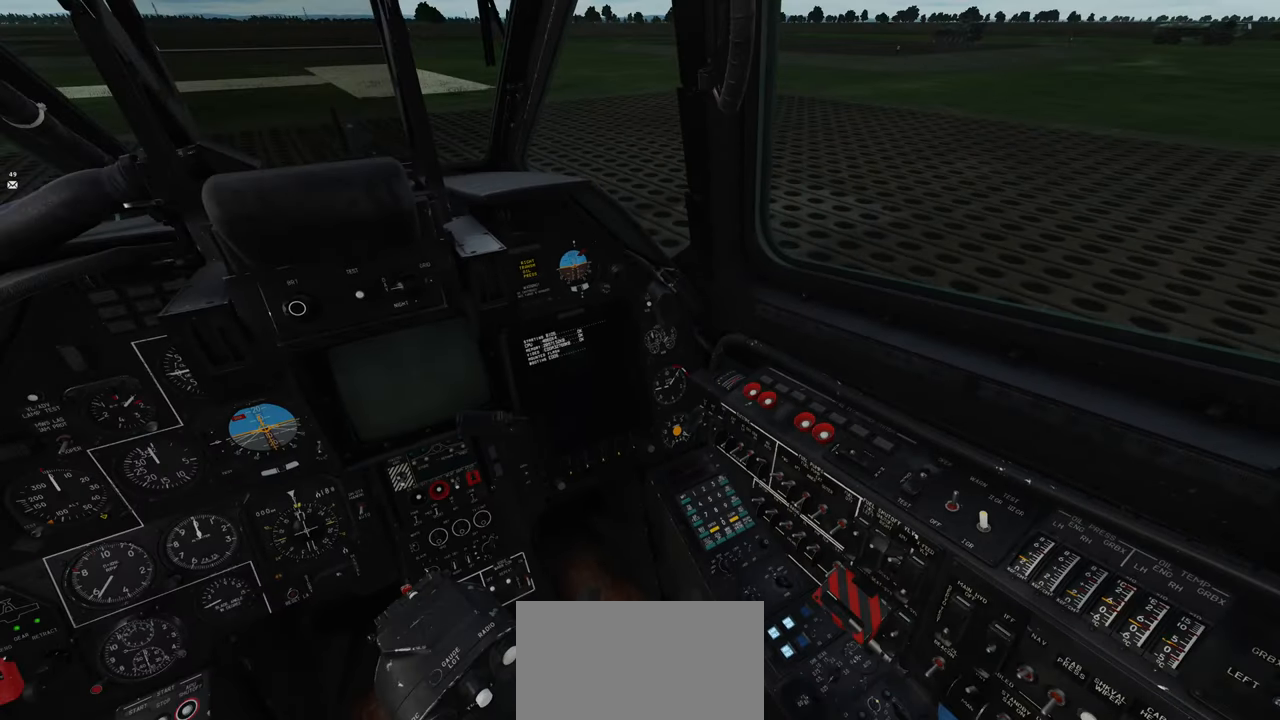
{"buttons": [], "left_stick": "center", "right_stick": "down-left", "events": [[117, "L1", "up"], [350, "right_stick", "down-left"]]}
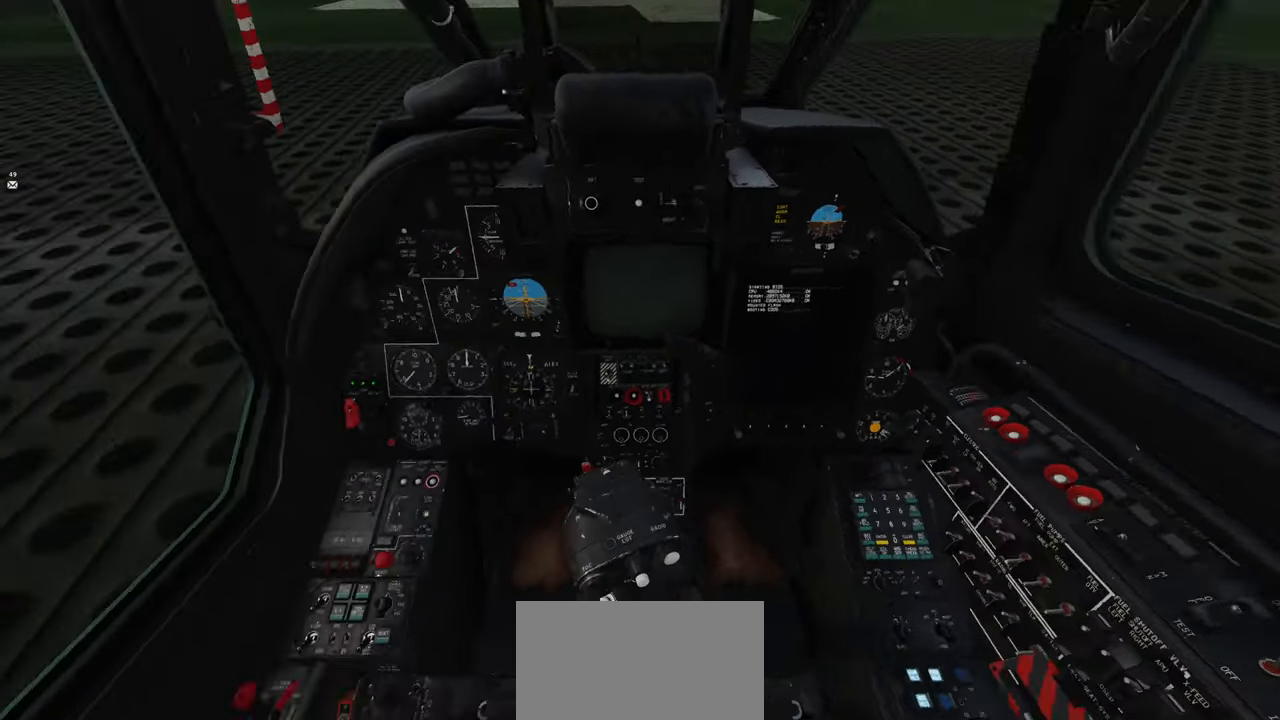
{"buttons": [], "left_stick": "center", "right_stick": "center", "events": [[217, "right_stick", "center"]]}
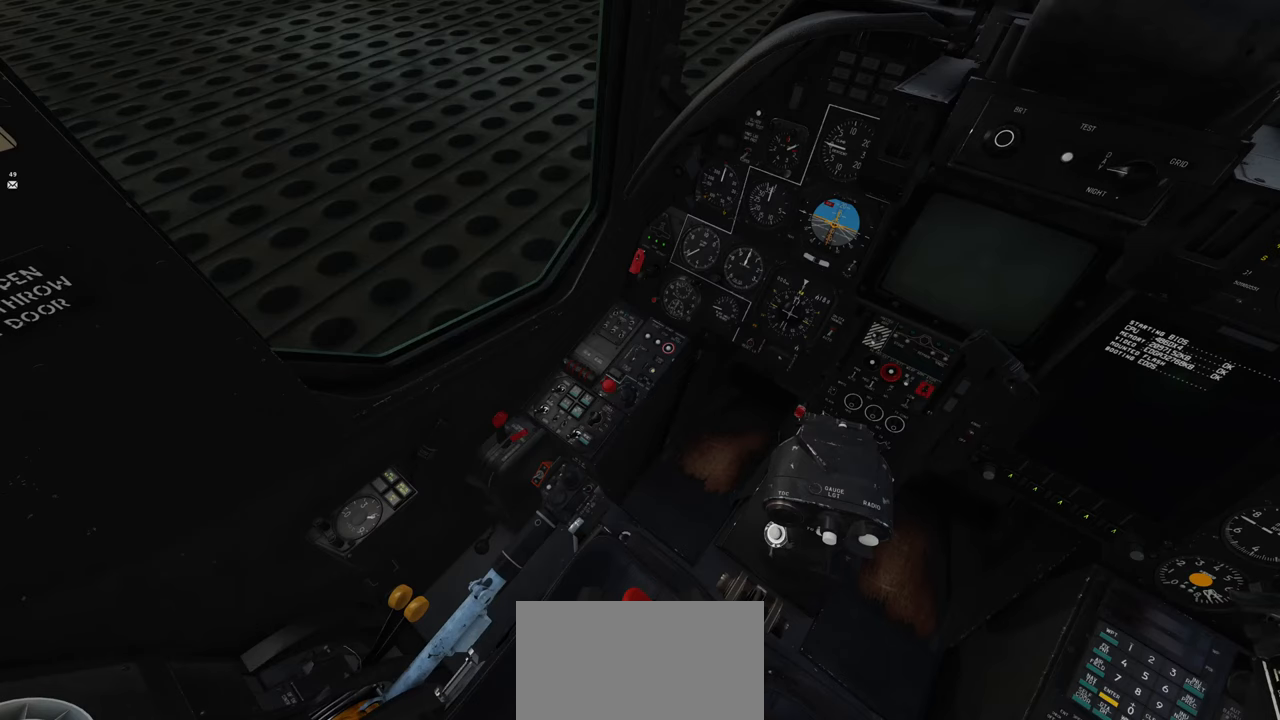
{"buttons": [], "left_stick": "center", "right_stick": "center", "events": []}
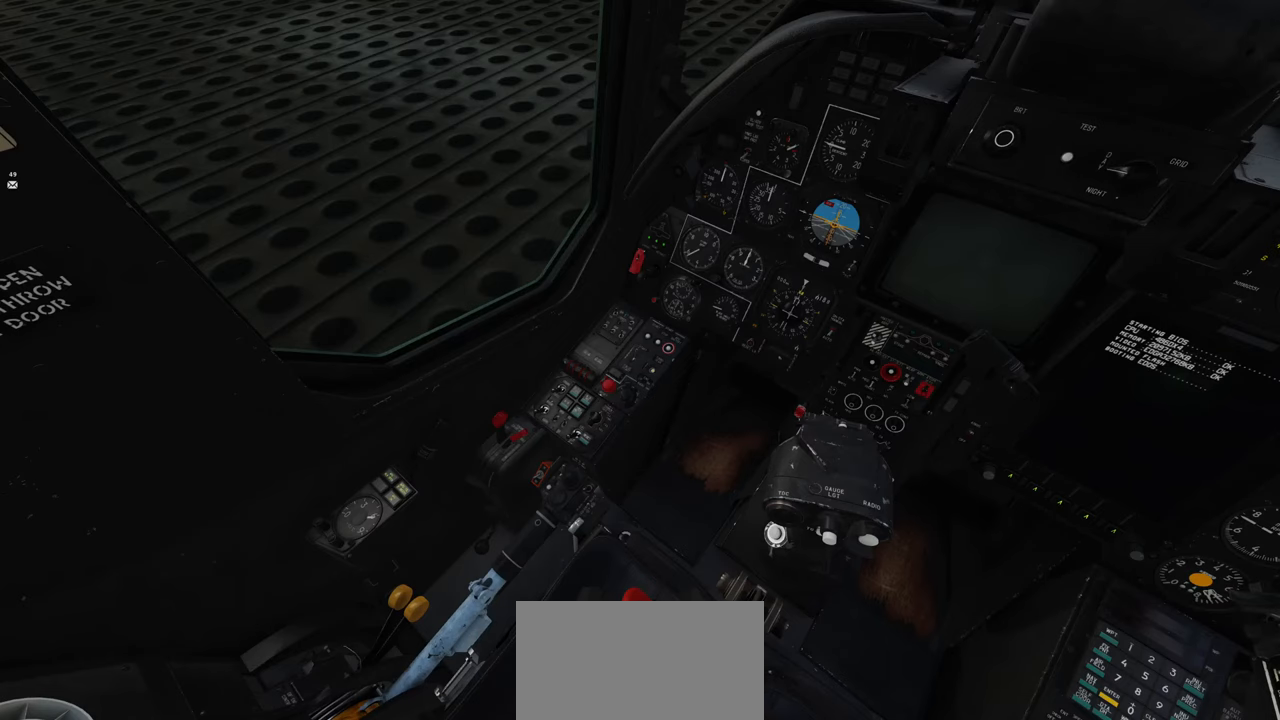
{"buttons": [], "left_stick": "center", "right_stick": "center", "events": []}
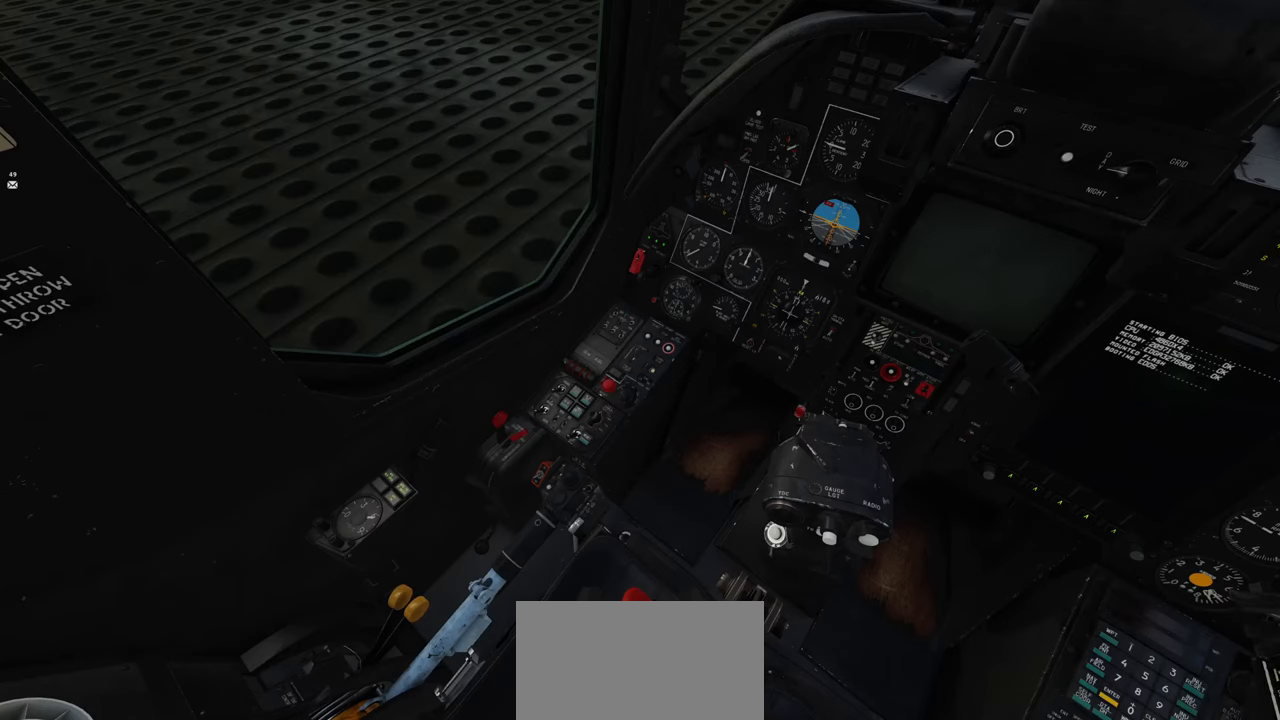
{"buttons": [], "left_stick": "center", "right_stick": "center", "events": []}
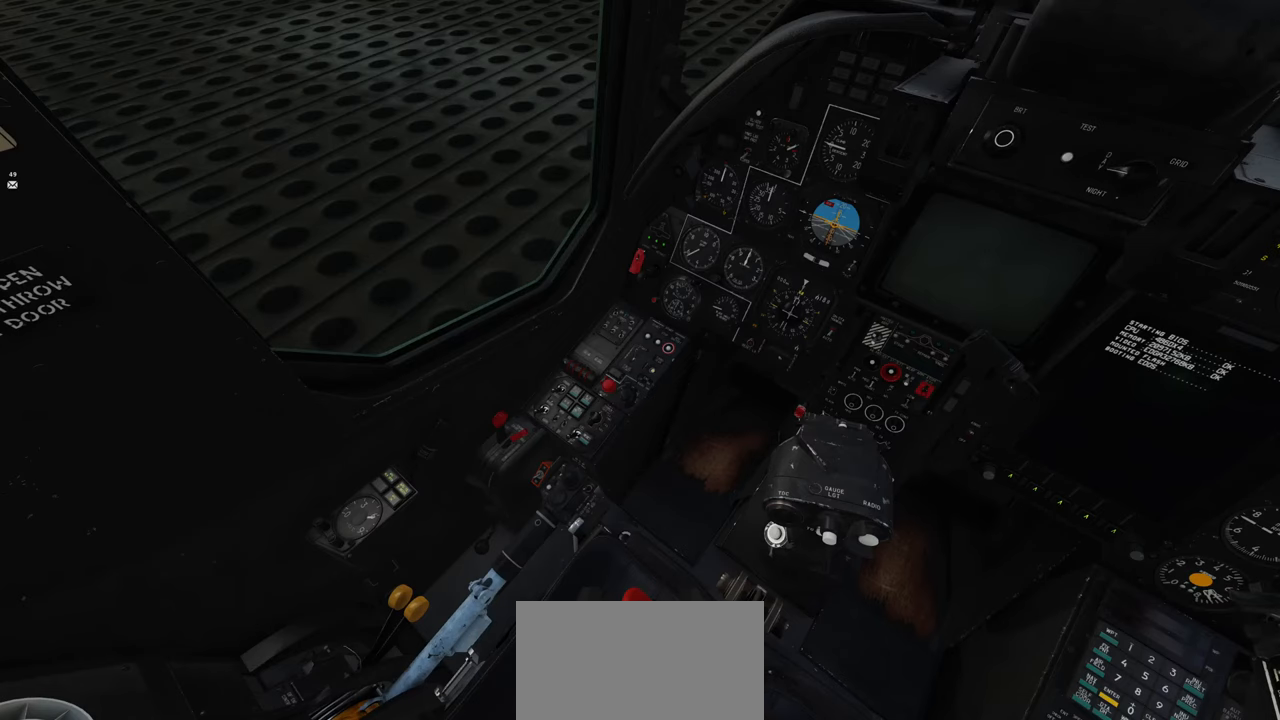
{"buttons": [], "left_stick": "center", "right_stick": "center", "events": [[167, "right_stick", "up-right"], [333, "R2", "down"], [350, "R2", "up"], [500, "right_stick", "center"]]}
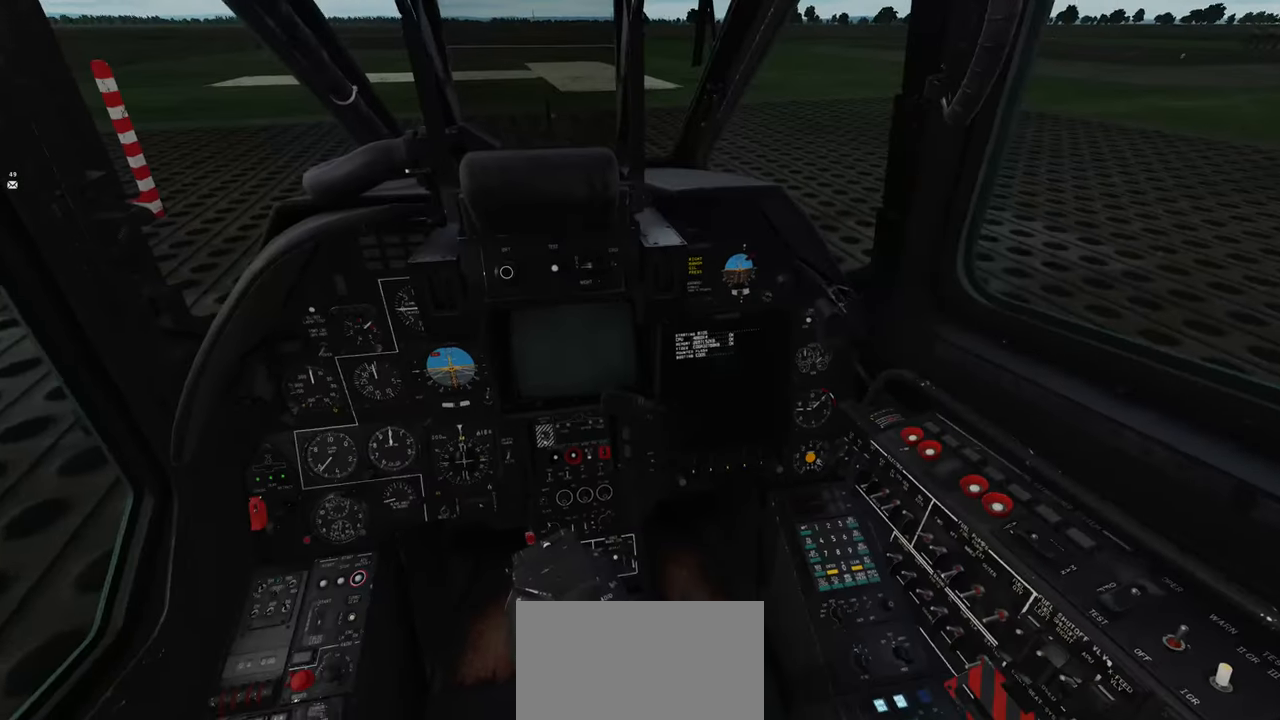
{"buttons": [], "left_stick": "center", "right_stick": "center", "events": []}
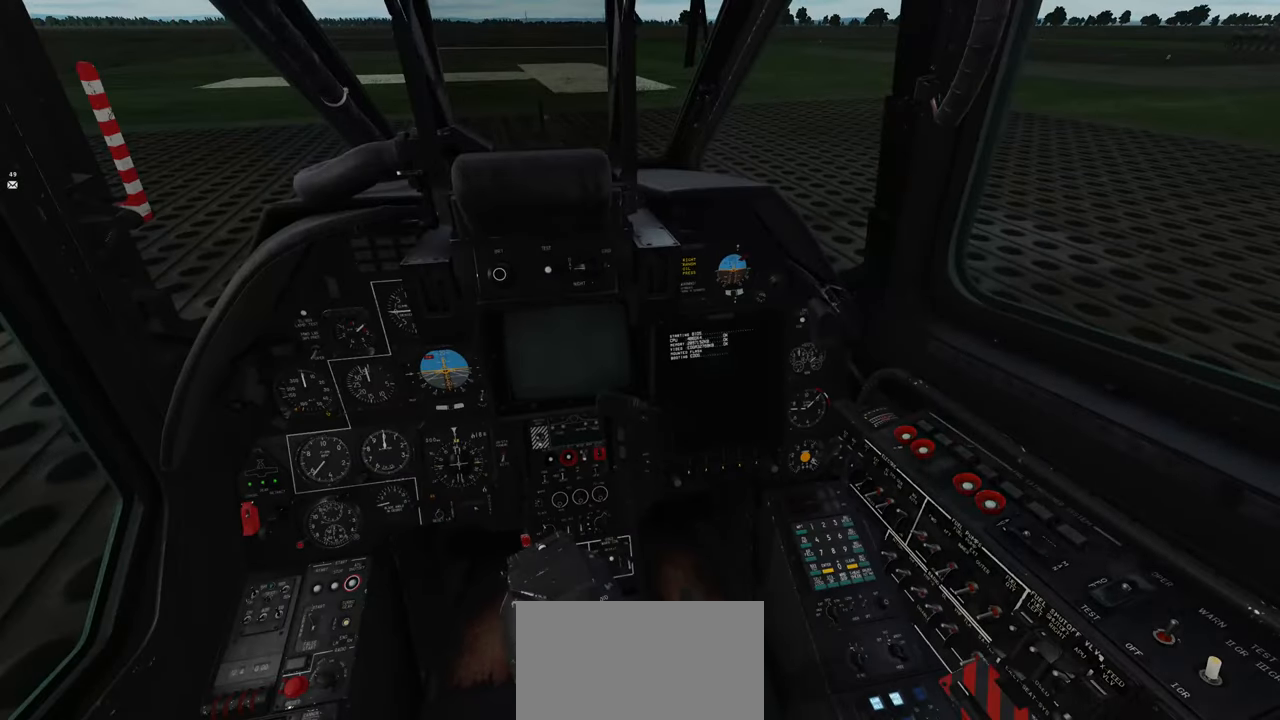
{"buttons": [], "left_stick": "center", "right_stick": "center", "events": []}
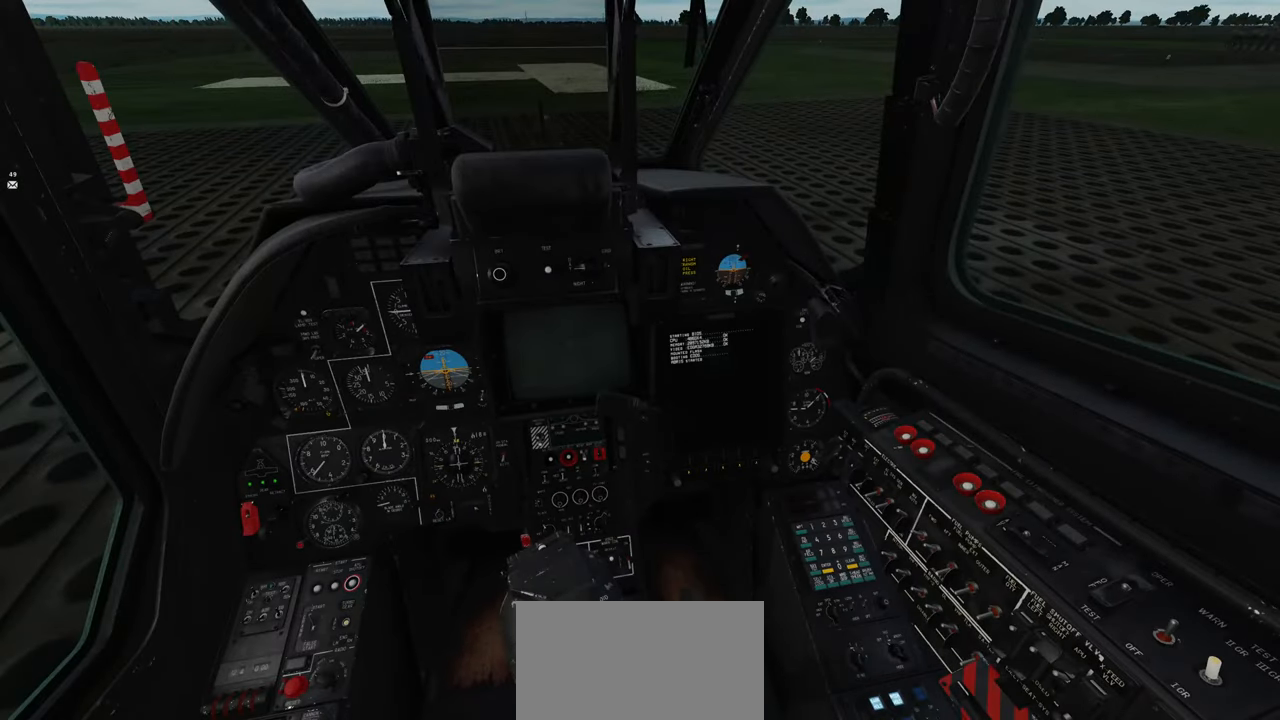
{"buttons": ["R1", "R2"], "left_stick": "center", "right_stick": "center", "events": [[150, "right_stick", "down-left"], [250, "R2", "down"], [267, "R2", "up"], [317, "R2", "down"], [333, "right_stick", "center"], [400, "R1", "down"]]}
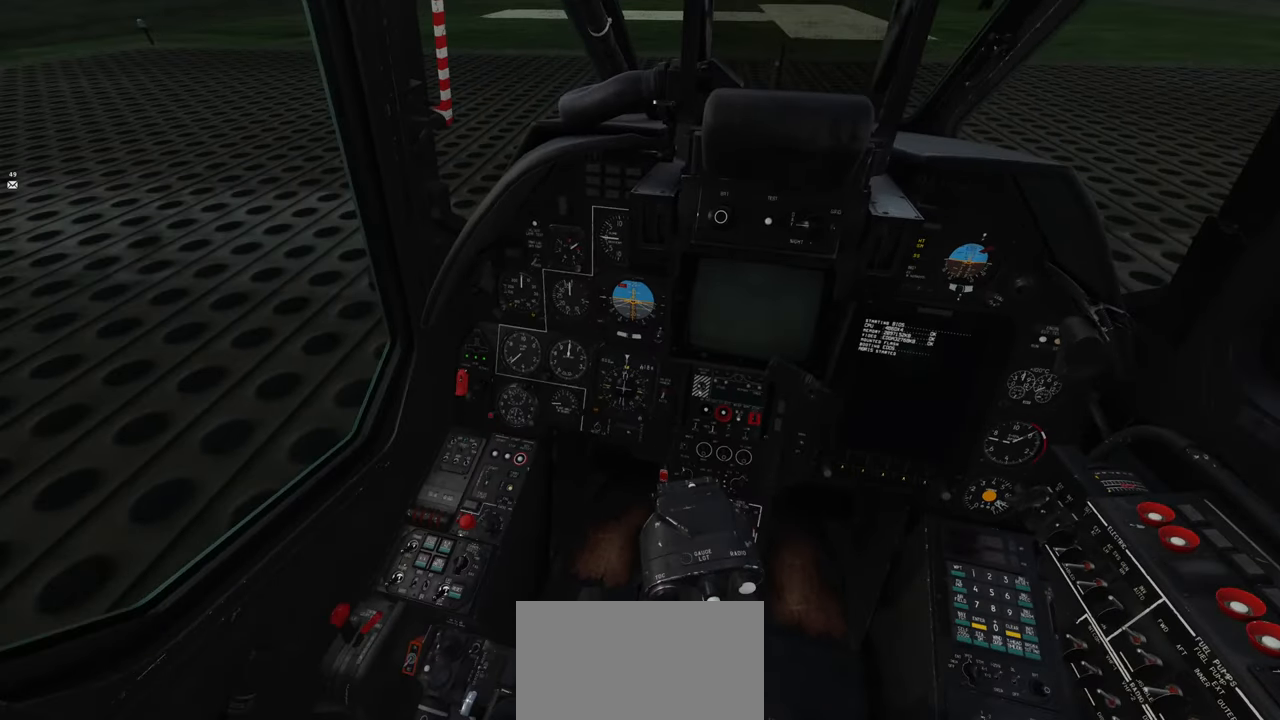
{"buttons": ["R2"], "left_stick": "center", "right_stick": "down-left", "events": [[67, "R3", "down"], [133, "R3", "up"], [217, "R1", "up"], [300, "right_stick", "down-right"], [450, "right_stick", "down-left"]]}
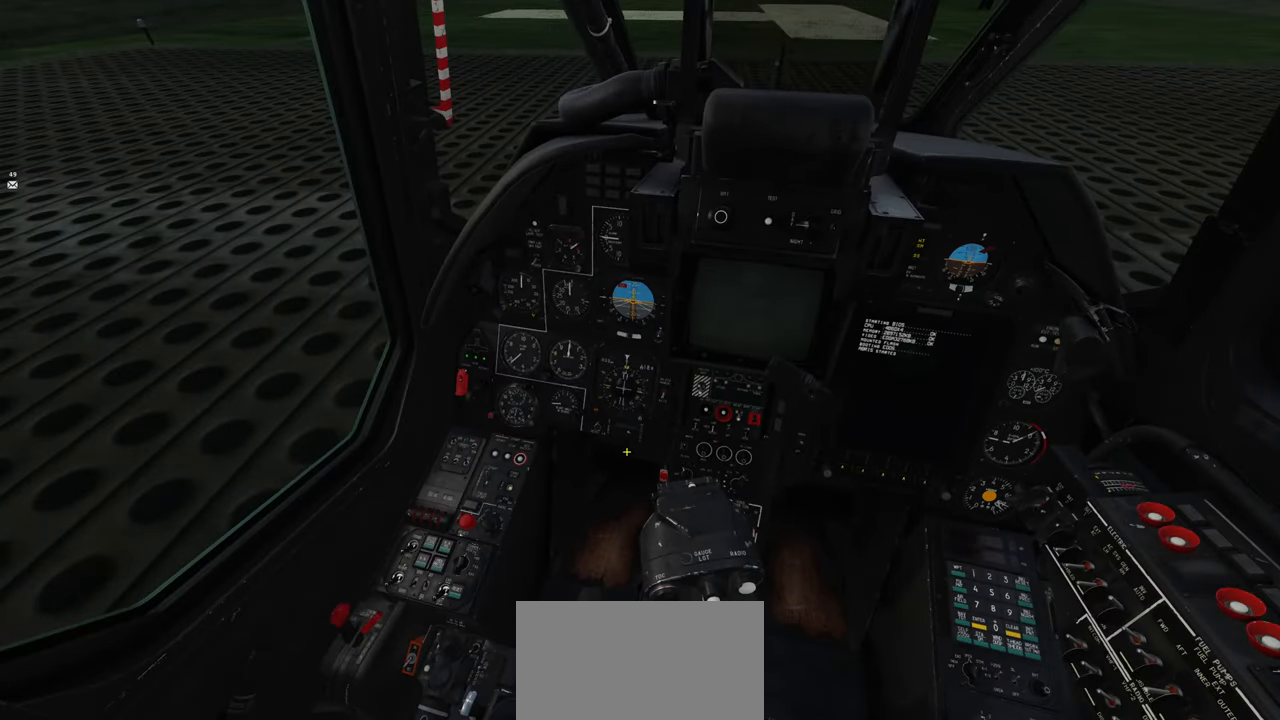
{"buttons": ["R2"], "left_stick": "center", "right_stick": "left", "events": [[17, "right_stick", "left"]]}